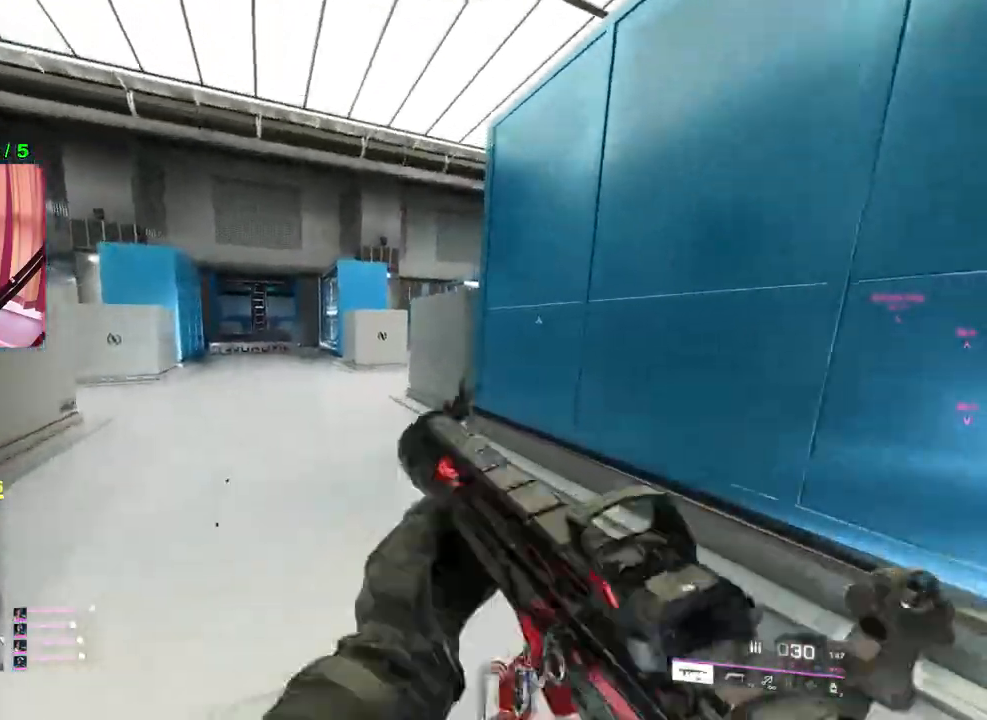
Gameplay with a controller (PlayStation layout); each line is a JSON object with the inputs held at the frame after it. "events" lists button and stick changes between this image and that frame as [ms after this image, input, new state], when the widget could be followed in between.
{"buttons": [], "left_stick": "up", "right_stick": "right", "events": [[500, "right_stick", "right"]]}
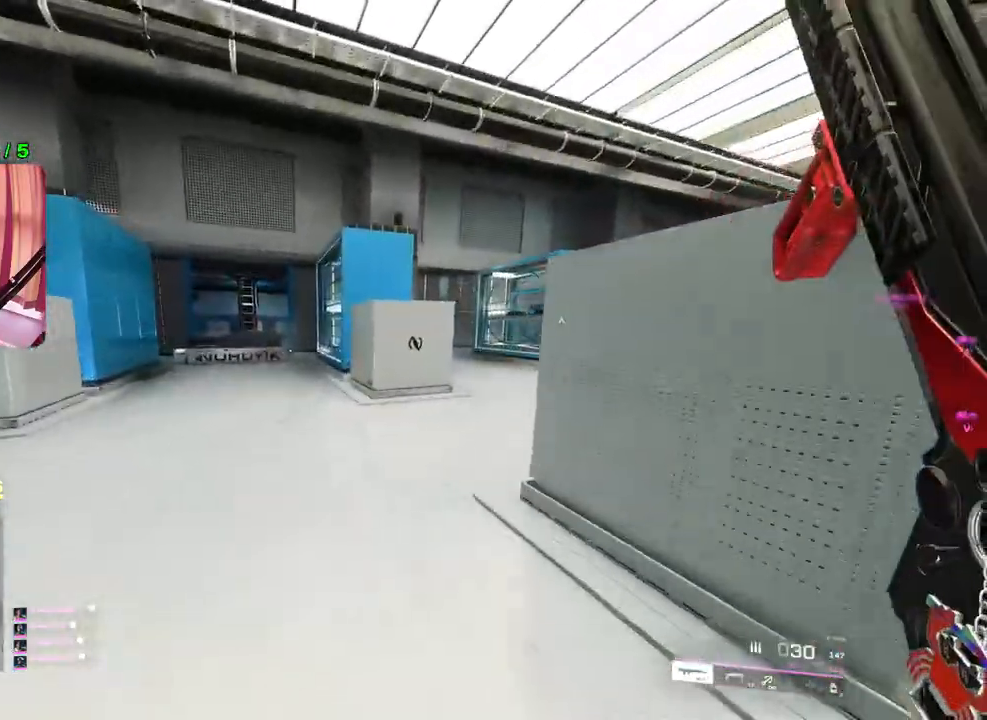
{"buttons": ["TRIANGLE"], "left_stick": "up", "right_stick": "center", "events": [[150, "right_stick", "center"], [383, "TRIANGLE", "down"], [433, "TRIANGLE", "up"], [500, "TRIANGLE", "down"]]}
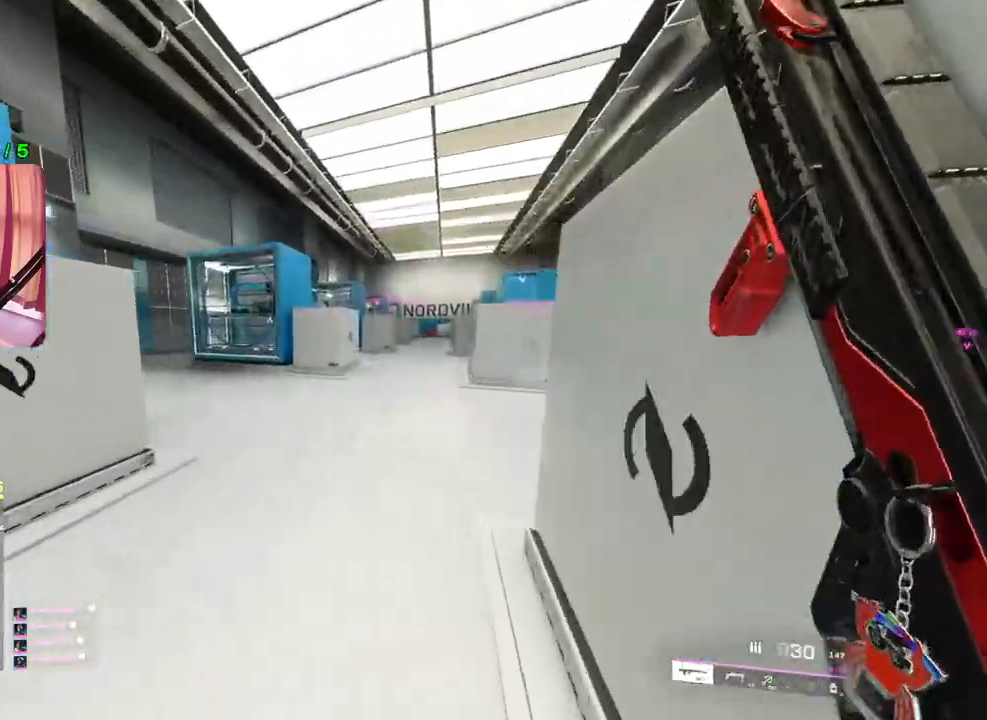
{"buttons": [], "left_stick": "up", "right_stick": "center", "events": [[50, "TRIANGLE", "up"], [383, "L1", "down"], [483, "L1", "up"]]}
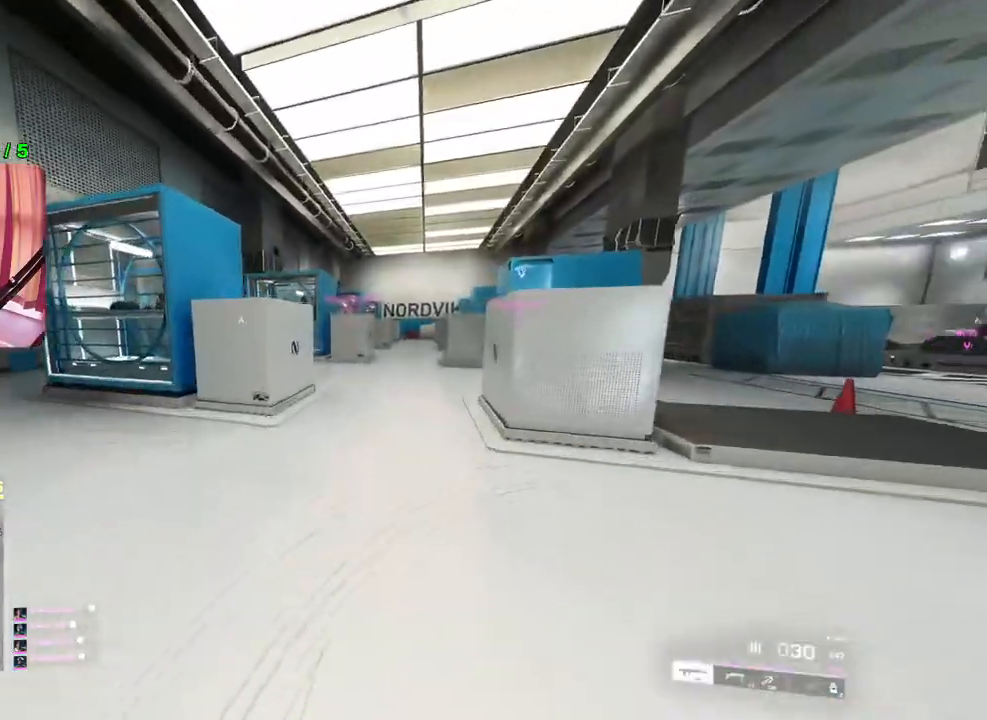
{"buttons": [], "left_stick": "up-right", "right_stick": "center", "events": [[50, "left_stick", "up-right"], [133, "R3", "down"], [217, "R3", "up"]]}
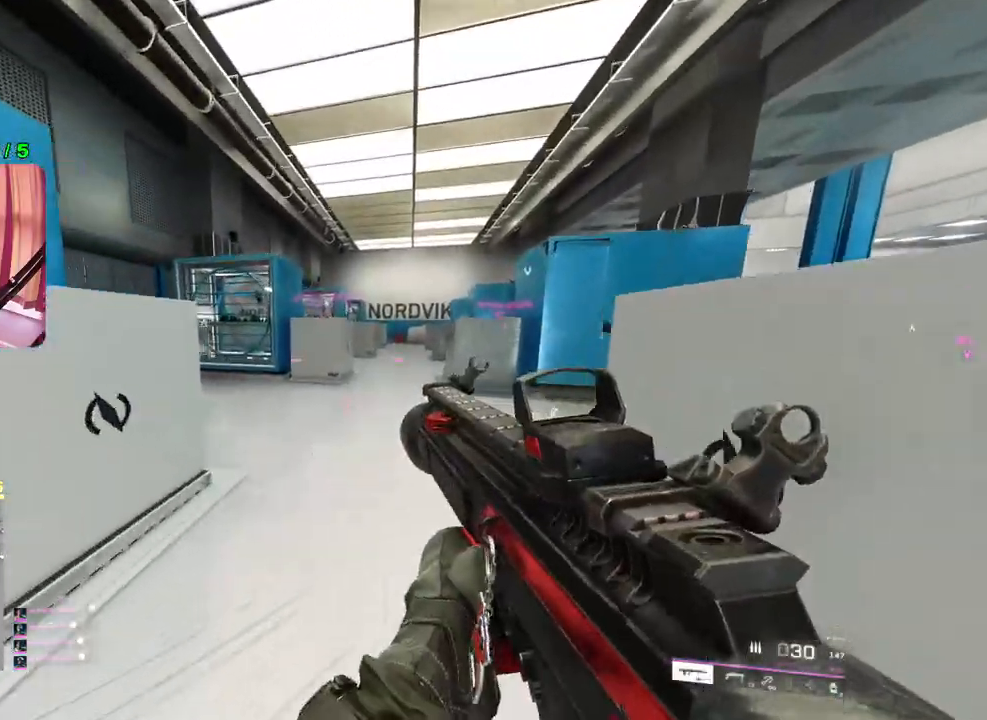
{"buttons": [], "left_stick": "up-right", "right_stick": "center", "events": [[83, "L1", "down"], [133, "right_stick", "left"], [200, "L1", "up"], [250, "right_stick", "center"], [400, "L3", "down"], [500, "L3", "up"]]}
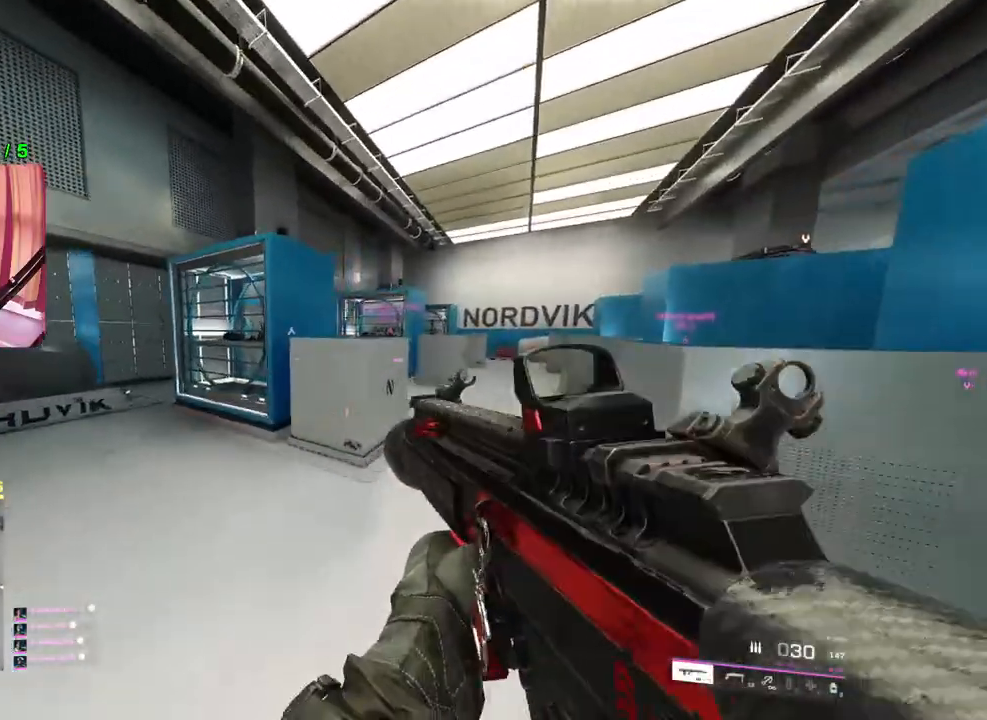
{"buttons": [], "left_stick": "up-right", "right_stick": "right", "events": [[50, "TRIANGLE", "down"], [100, "TRIANGLE", "up"], [167, "TRIANGLE", "down"], [200, "TRIANGLE", "up"], [400, "right_stick", "right"]]}
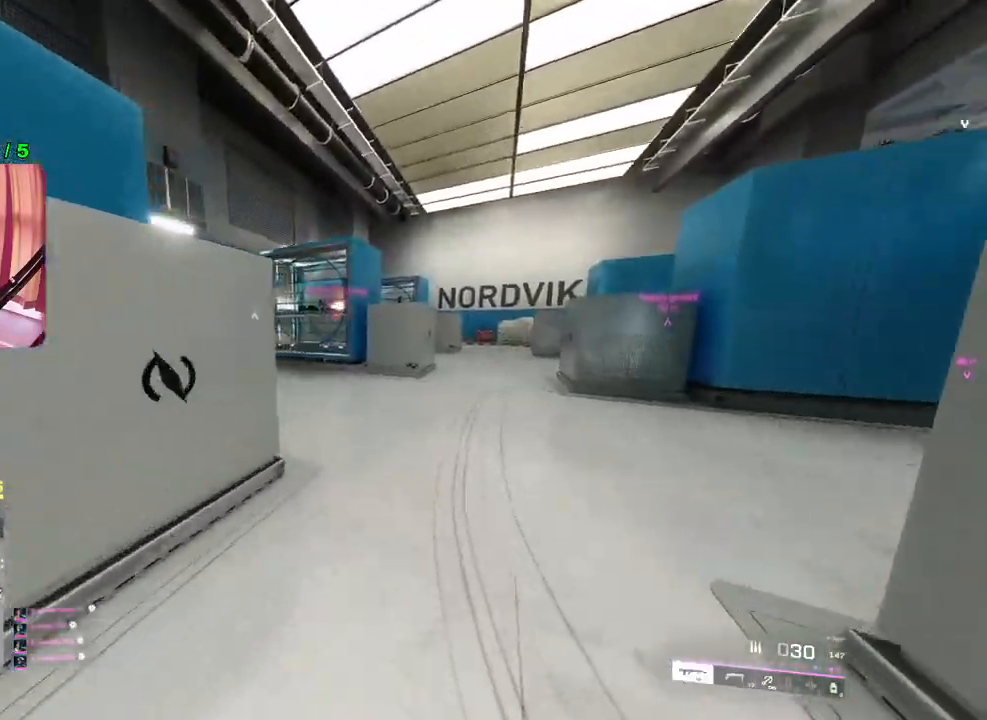
{"buttons": [], "left_stick": "up", "right_stick": "center", "events": [[50, "left_stick", "up"], [50, "right_stick", "center"], [183, "TRIANGLE", "down"], [233, "TRIANGLE", "up"], [317, "TRIANGLE", "down"], [417, "TRIANGLE", "up"]]}
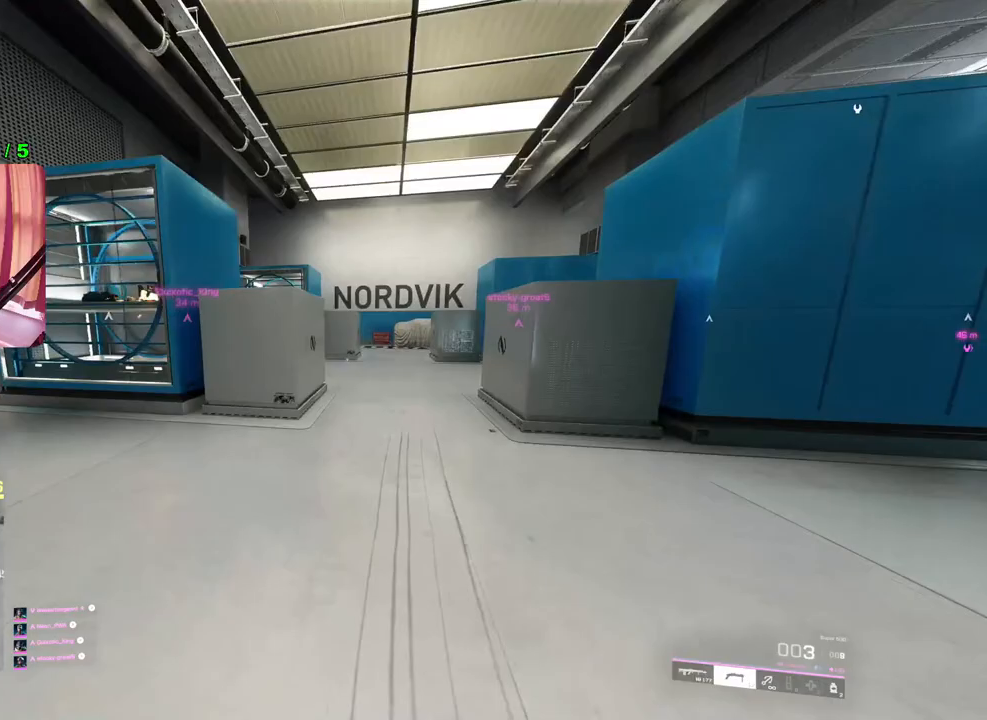
{"buttons": [], "left_stick": "up", "right_stick": "center", "events": [[200, "TRIANGLE", "down"], [267, "TRIANGLE", "up"], [333, "TRIANGLE", "down"], [400, "TRIANGLE", "up"]]}
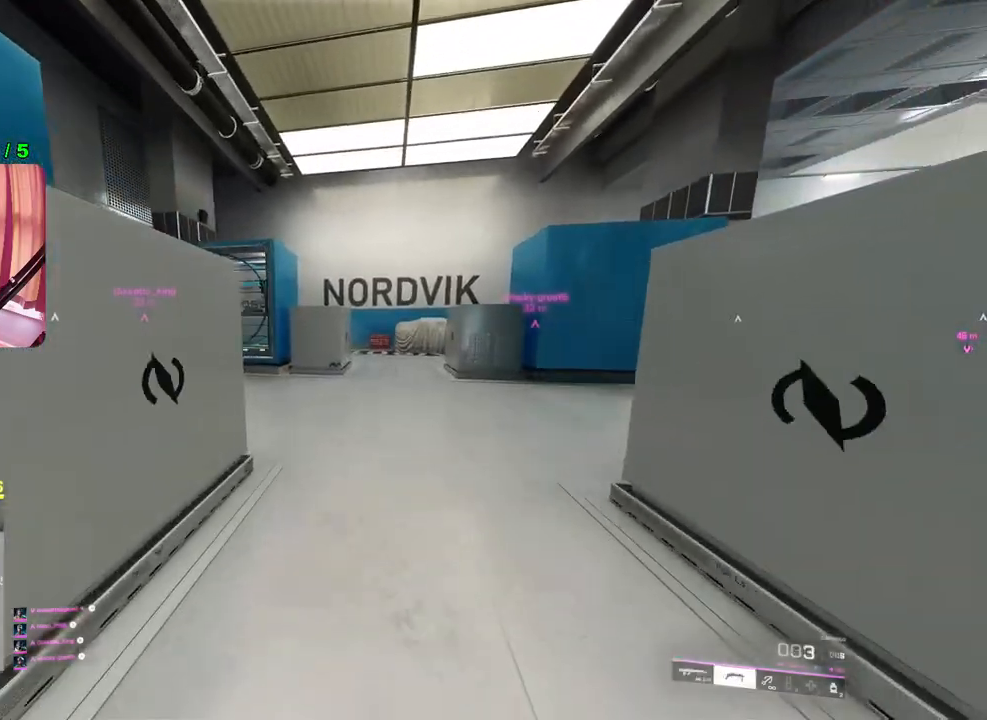
{"buttons": ["TRIANGLE"], "left_stick": "up", "right_stick": "center", "events": [[67, "right_stick", "down-right"], [167, "right_stick", "center"], [367, "TRIANGLE", "down"], [433, "TRIANGLE", "up"], [500, "TRIANGLE", "down"]]}
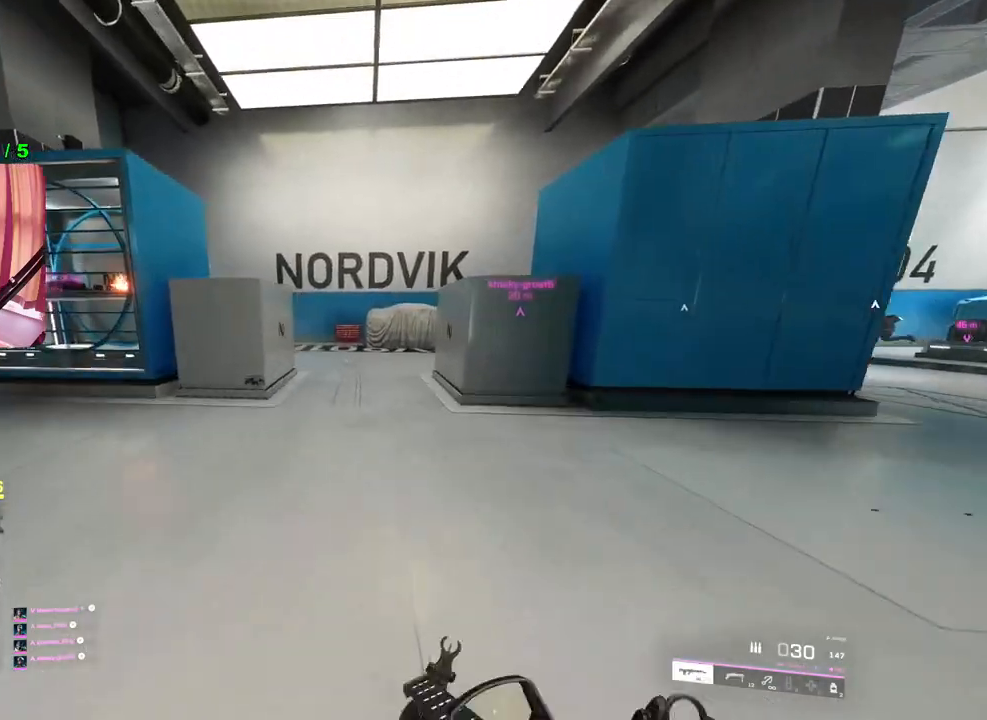
{"buttons": [], "left_stick": "up", "right_stick": "center", "events": [[67, "TRIANGLE", "up"], [400, "L1", "down"], [500, "L1", "up"]]}
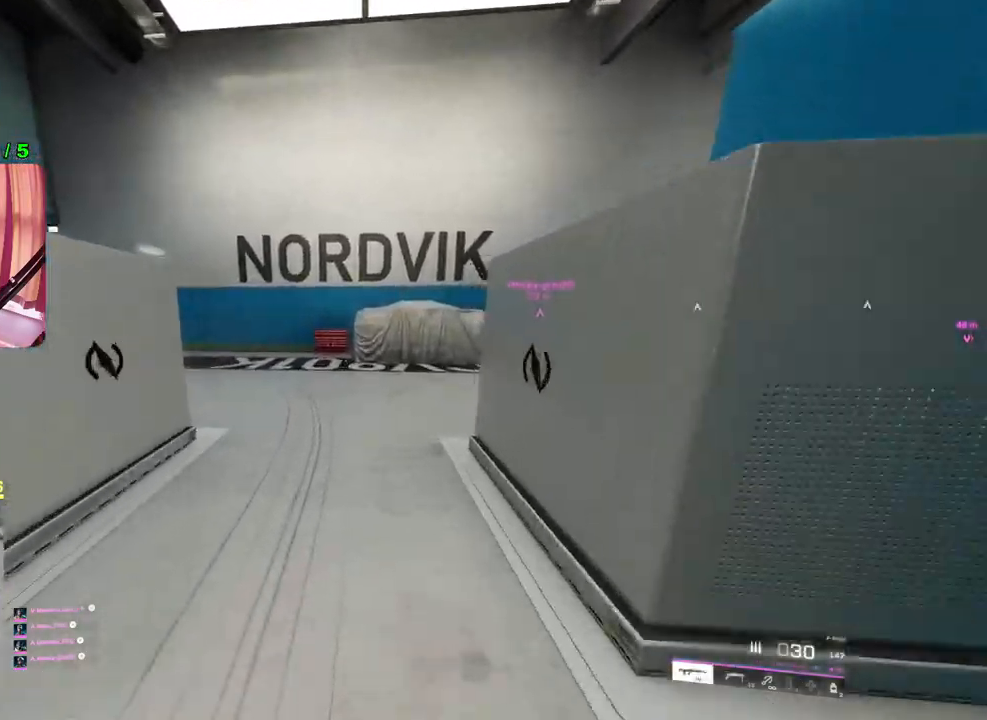
{"buttons": [], "left_stick": "right", "right_stick": "center", "events": [[117, "left_stick", "up-right"], [117, "right_stick", "left"], [300, "left_stick", "right"], [317, "right_stick", "up-left"], [433, "right_stick", "center"]]}
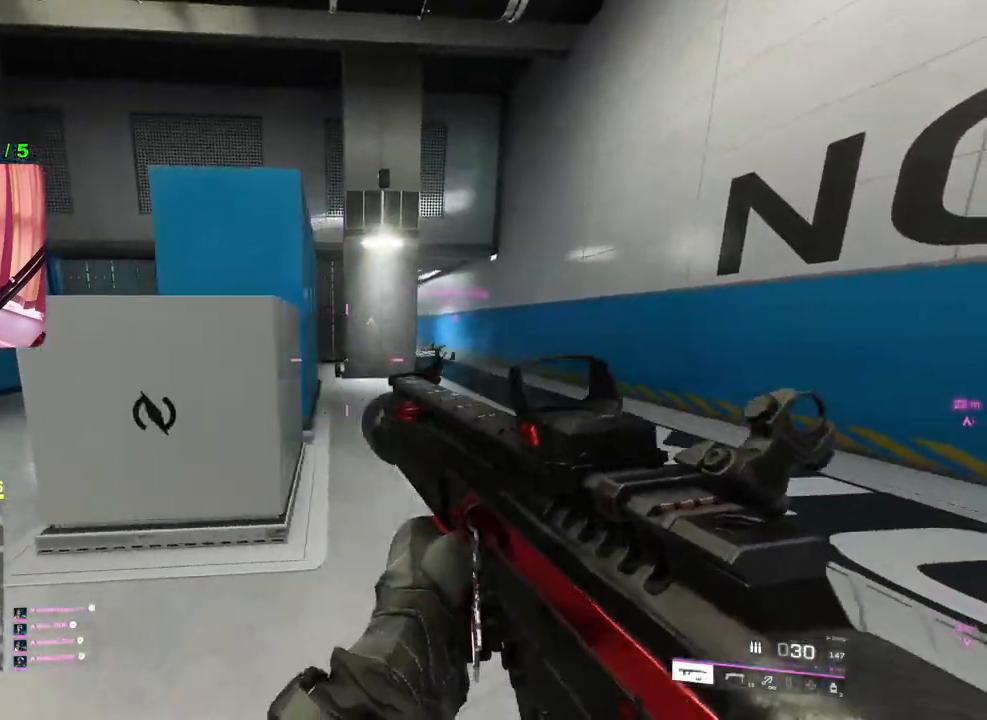
{"buttons": ["L2"], "left_stick": "right", "right_stick": "center", "events": [[17, "right_stick", "up"], [350, "right_stick", "center"], [433, "L2", "down"]]}
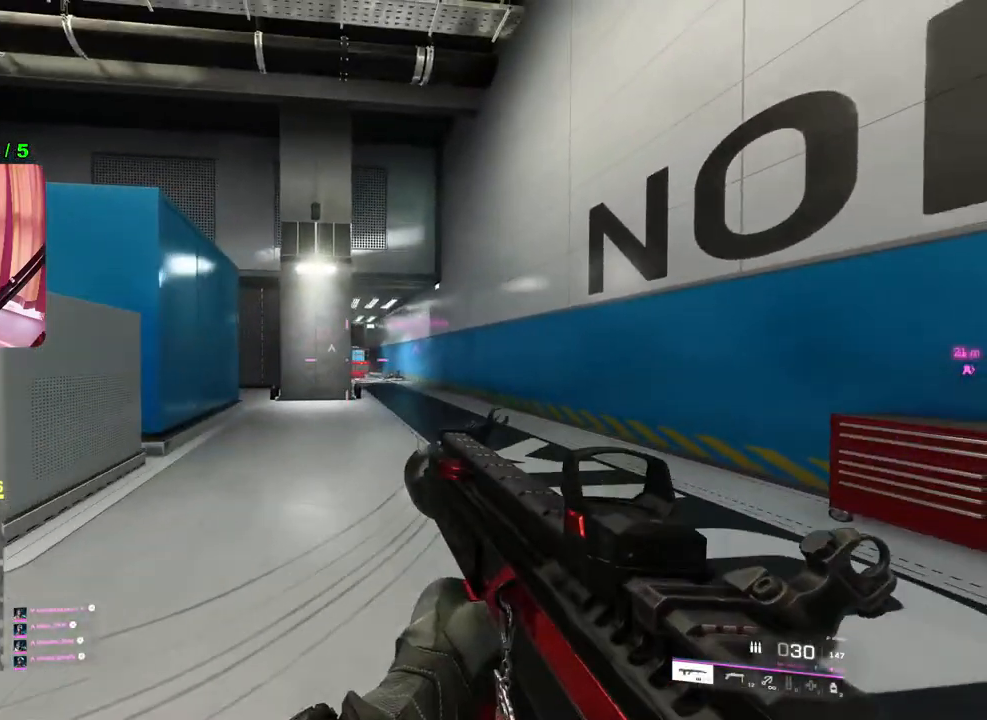
{"buttons": [], "left_stick": "up", "right_stick": "left", "events": [[433, "right_stick", "down-left"], [467, "L2", "up"], [483, "left_stick", "up"], [500, "right_stick", "left"]]}
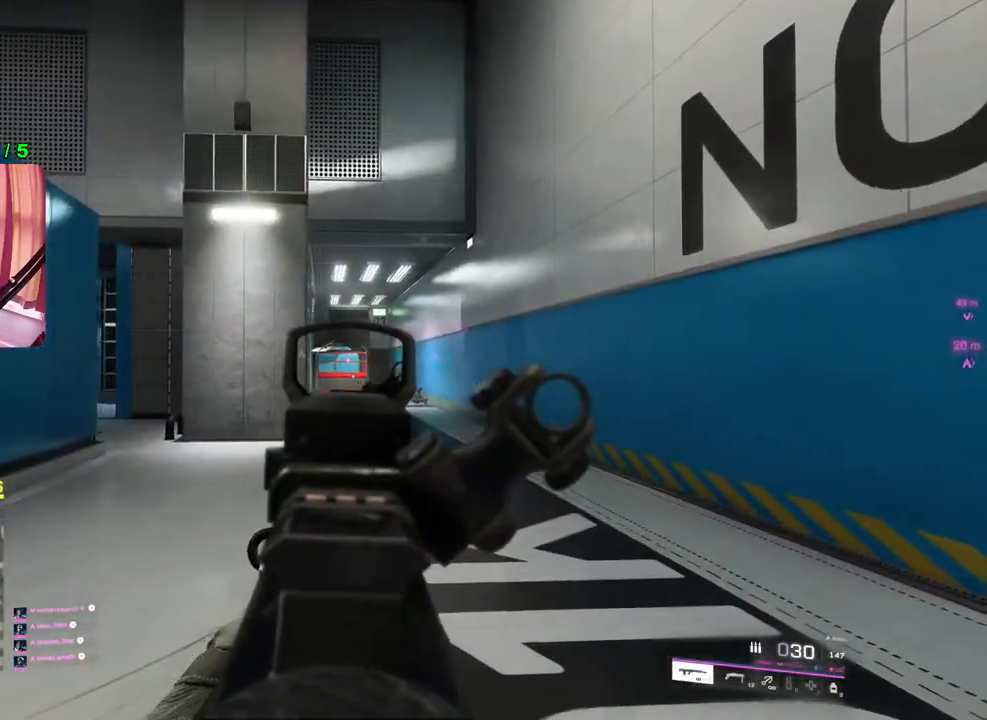
{"buttons": ["TRIANGLE"], "left_stick": "up", "right_stick": "center", "events": [[67, "L3", "down"], [167, "L3", "up"], [233, "right_stick", "center"], [367, "TRIANGLE", "down"], [417, "TRIANGLE", "up"], [467, "TRIANGLE", "down"]]}
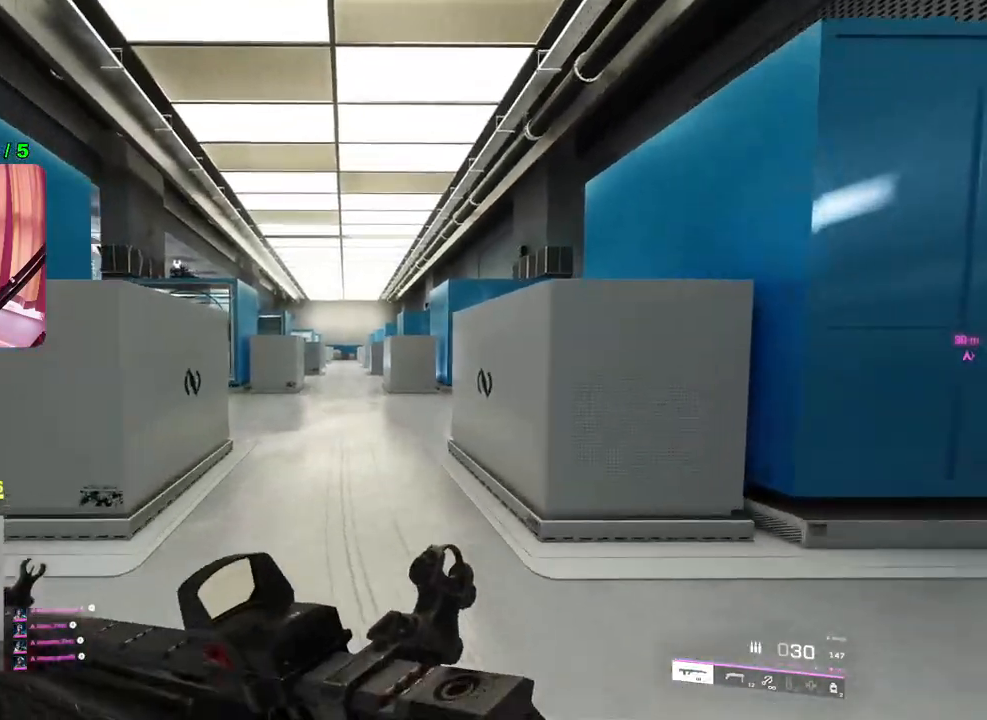
{"buttons": [], "left_stick": "up", "right_stick": "center", "events": [[33, "TRIANGLE", "up"], [217, "right_stick", "down-right"], [367, "right_stick", "center"]]}
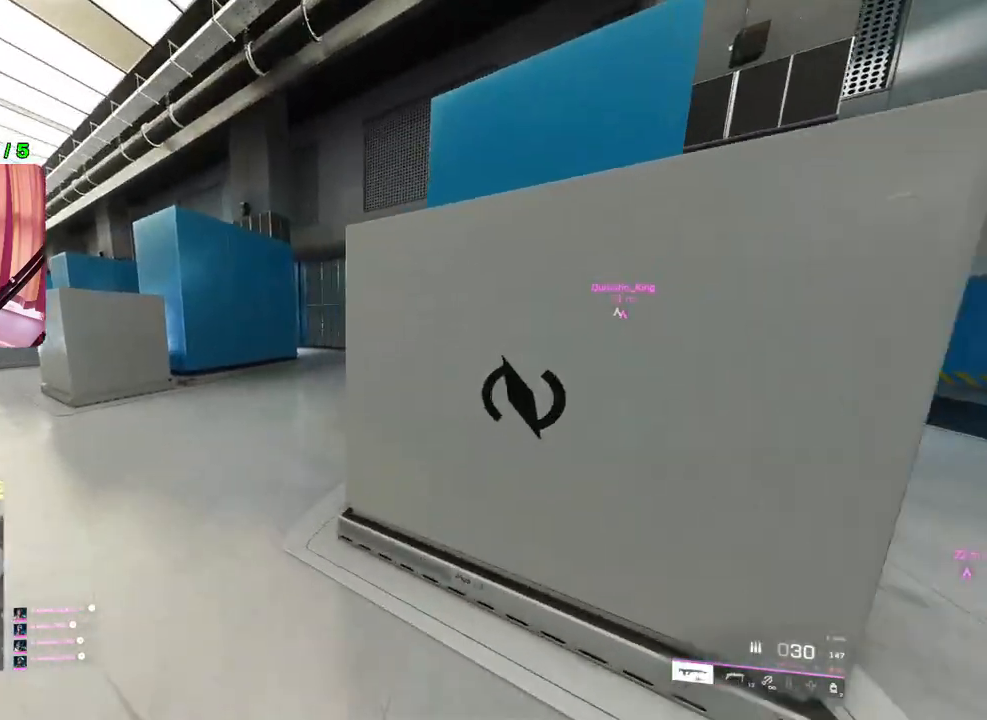
{"buttons": [], "left_stick": "up", "right_stick": "center", "events": [[67, "TRIANGLE", "down"], [133, "TRIANGLE", "up"], [200, "TRIANGLE", "down"], [267, "TRIANGLE", "up"]]}
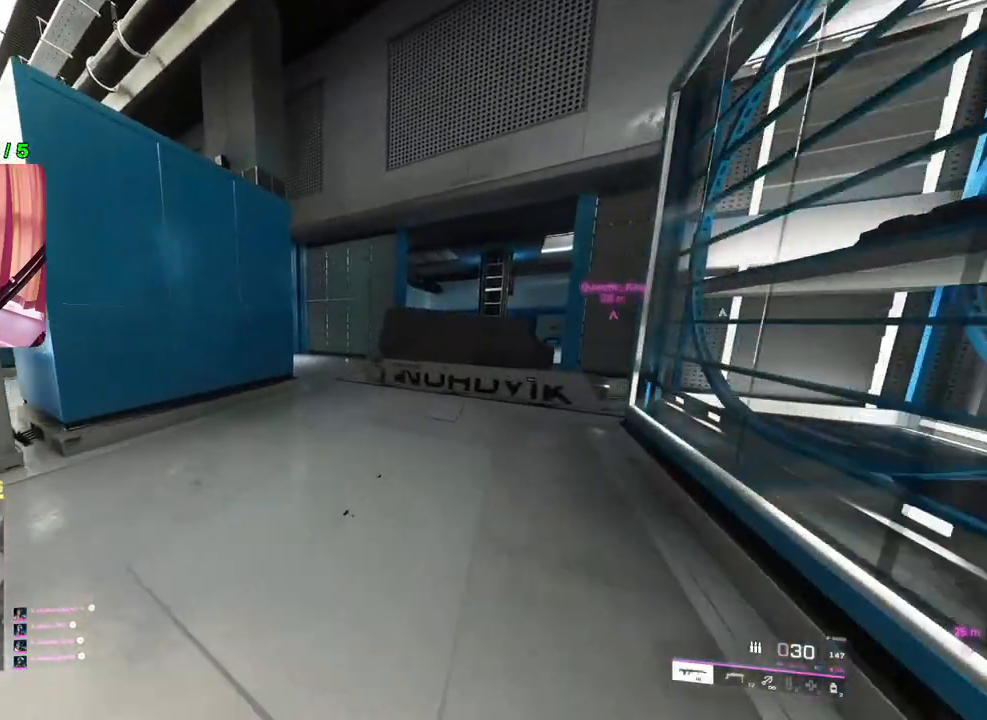
{"buttons": [], "left_stick": "up", "right_stick": "center", "events": [[83, "right_stick", "left"], [267, "right_stick", "center"], [317, "R3", "down"], [383, "R3", "up"]]}
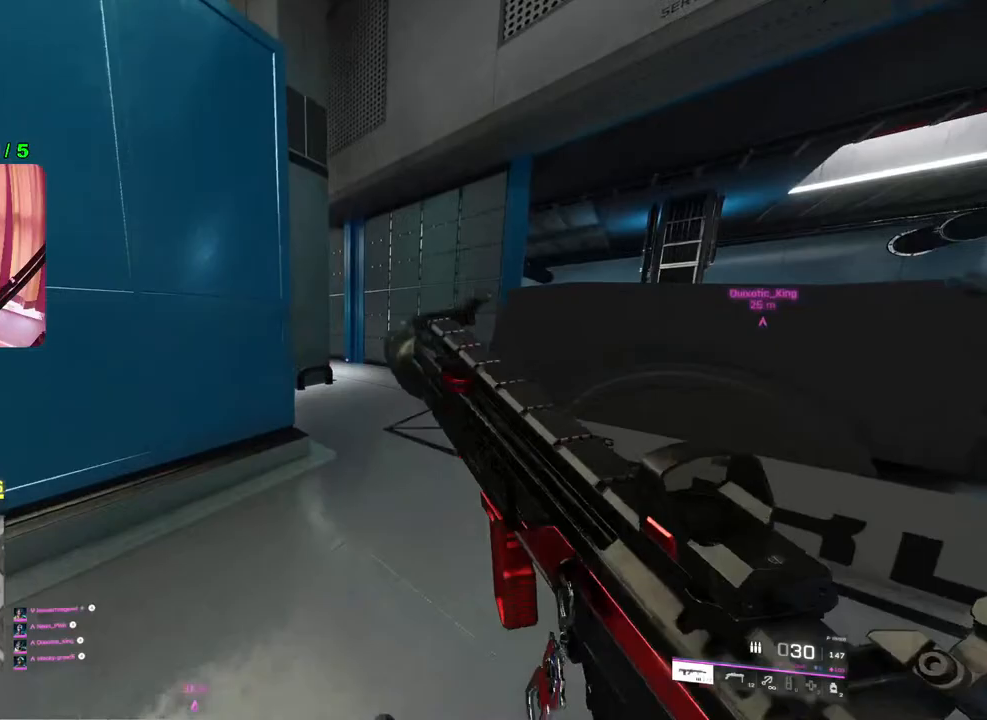
{"buttons": [], "left_stick": "up-right", "right_stick": "right", "events": [[133, "left_stick", "up-right"], [133, "right_stick", "left"], [317, "right_stick", "center"], [500, "right_stick", "right"]]}
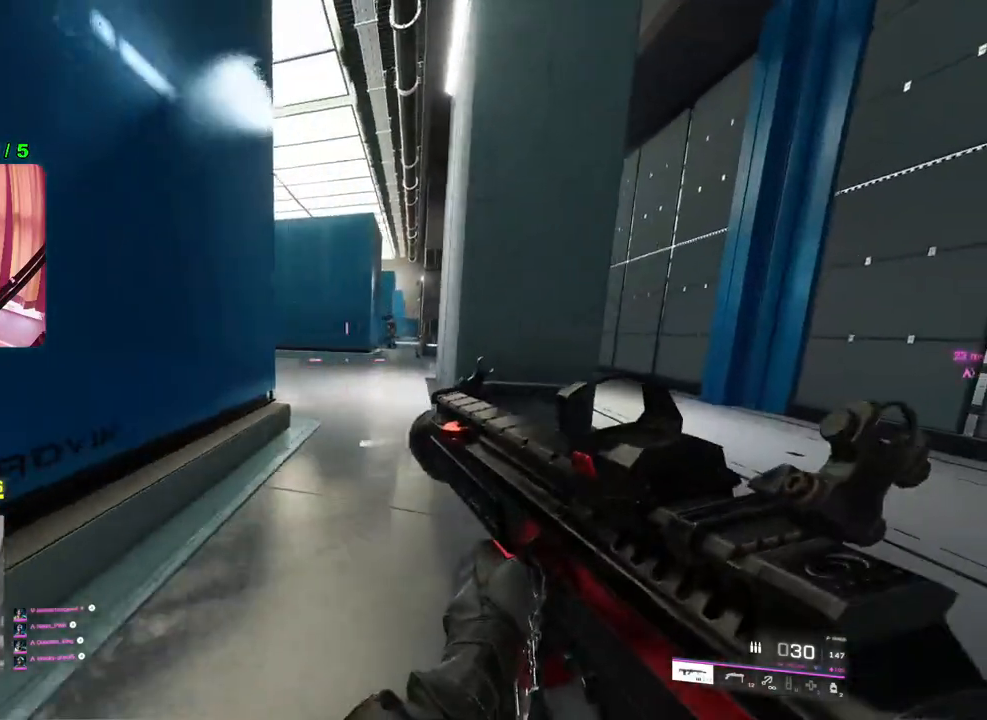
{"buttons": [], "left_stick": "left", "right_stick": "center", "events": [[33, "L3", "down"], [150, "L3", "up"], [150, "right_stick", "left"], [283, "right_stick", "up-left"], [333, "left_stick", "left"], [383, "right_stick", "center"]]}
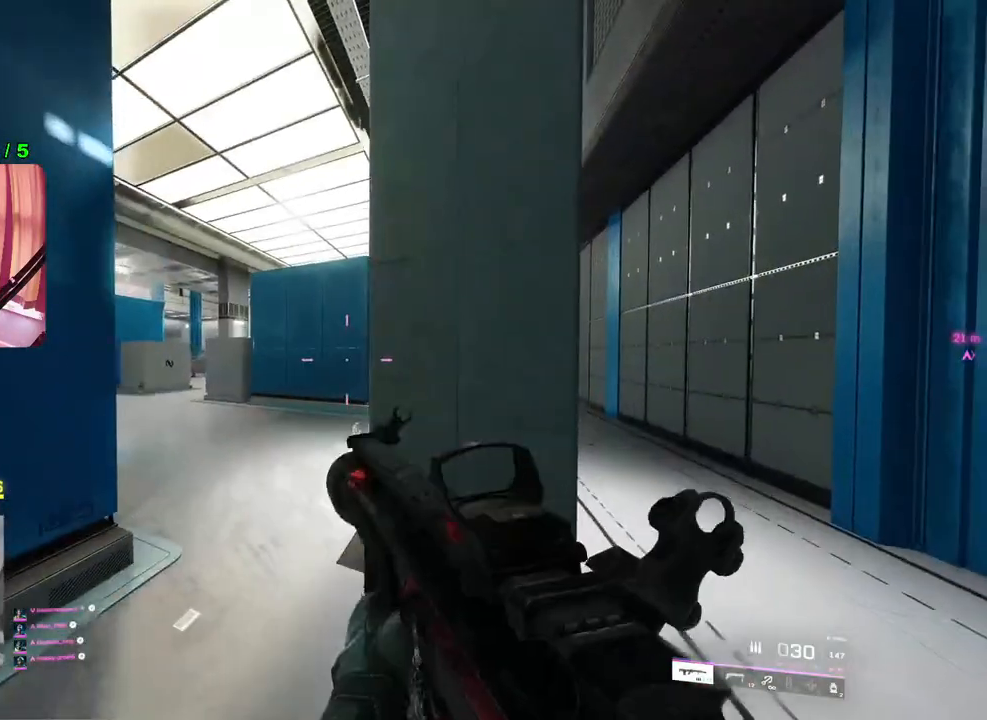
{"buttons": ["L2"], "left_stick": "up", "right_stick": "right", "events": [[50, "right_stick", "right"], [233, "L2", "down"], [267, "left_stick", "up-left"], [367, "left_stick", "up"]]}
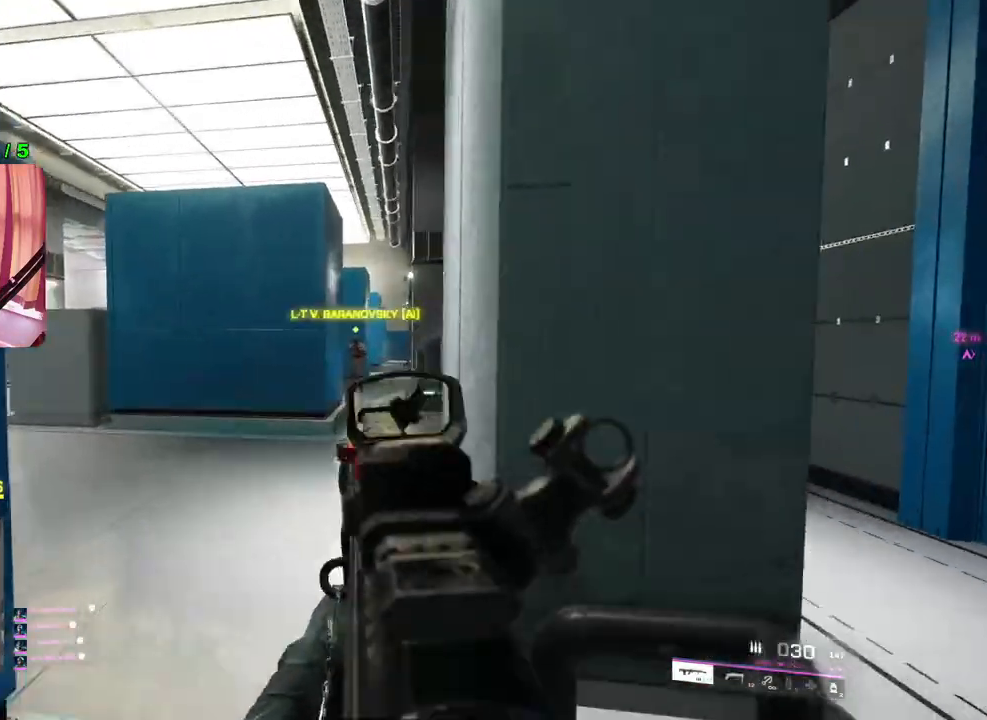
{"buttons": [], "left_stick": "up", "right_stick": "right", "events": [[33, "R2", "down"], [33, "right_stick", "center"], [450, "R2", "up"], [467, "L2", "up"], [483, "right_stick", "right"]]}
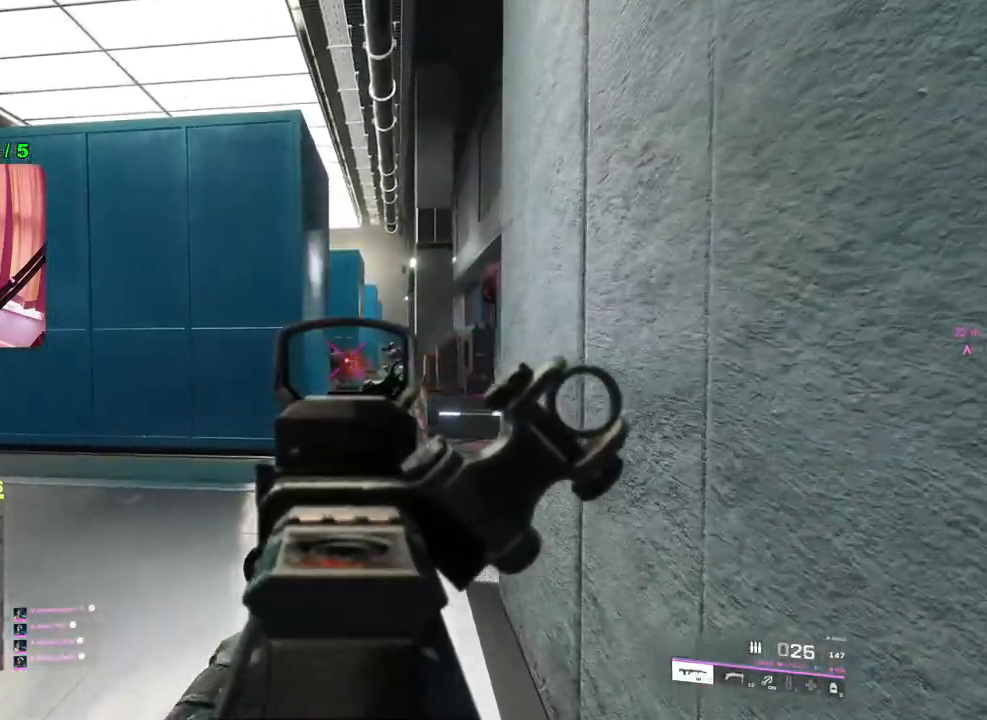
{"buttons": ["L2", "R2"], "left_stick": "up", "right_stick": "center", "events": [[33, "L2", "down"], [183, "right_stick", "up-right"], [317, "R2", "down"], [433, "right_stick", "center"]]}
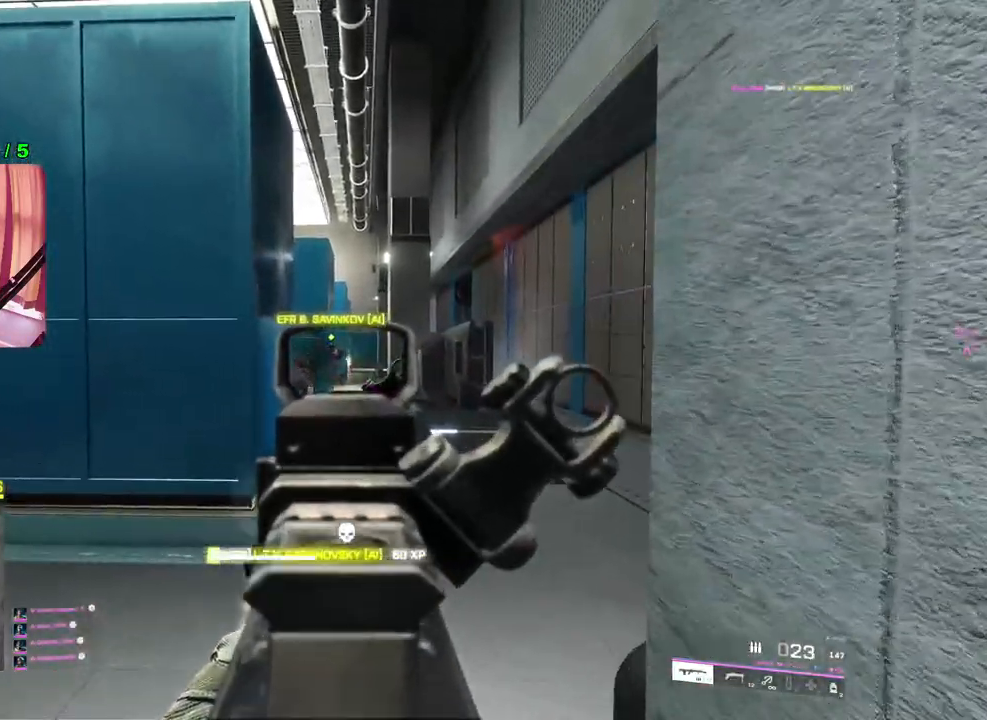
{"buttons": ["L2"], "left_stick": "up", "right_stick": "center", "events": [[150, "left_stick", "up-right"], [167, "R2", "up"], [333, "left_stick", "up"]]}
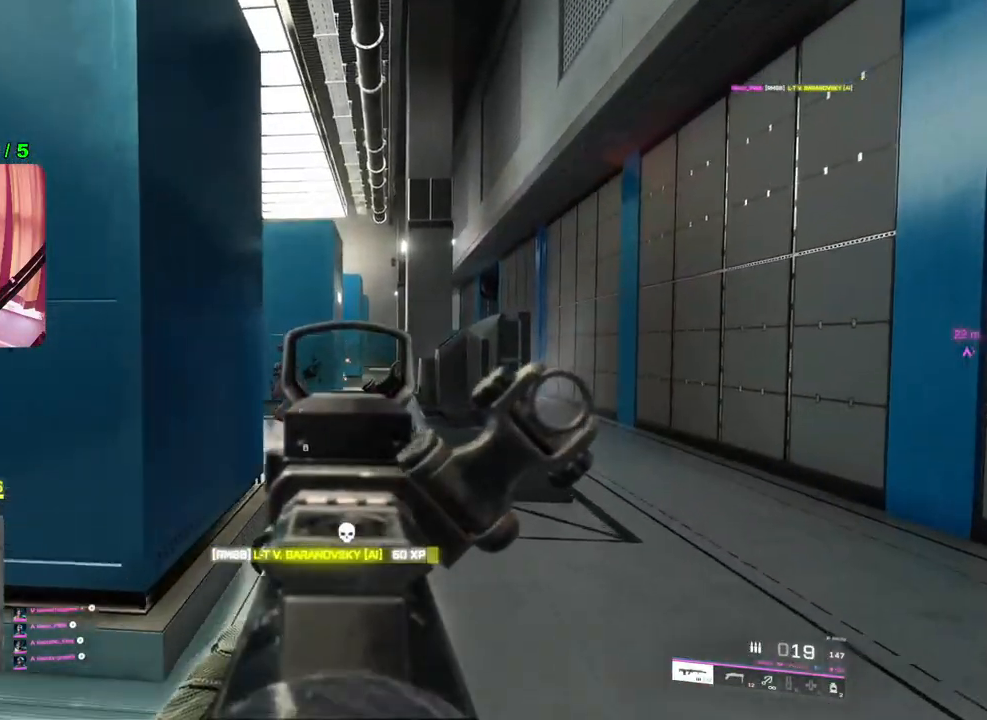
{"buttons": ["L2"], "left_stick": "up", "right_stick": "center", "events": []}
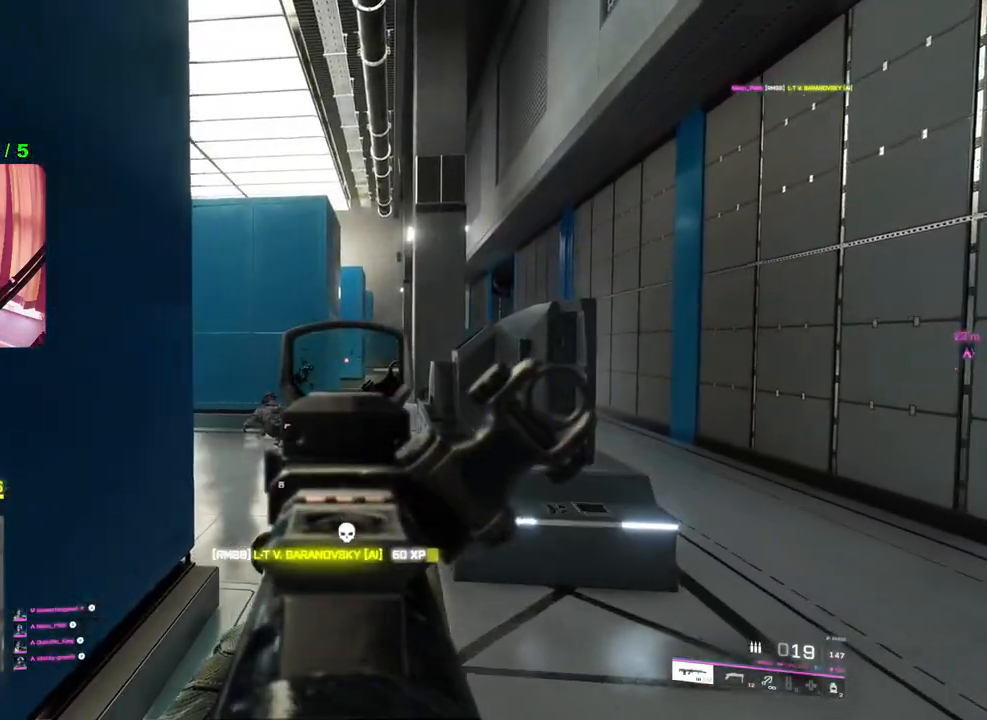
{"buttons": ["L2"], "left_stick": "up", "right_stick": "center", "events": []}
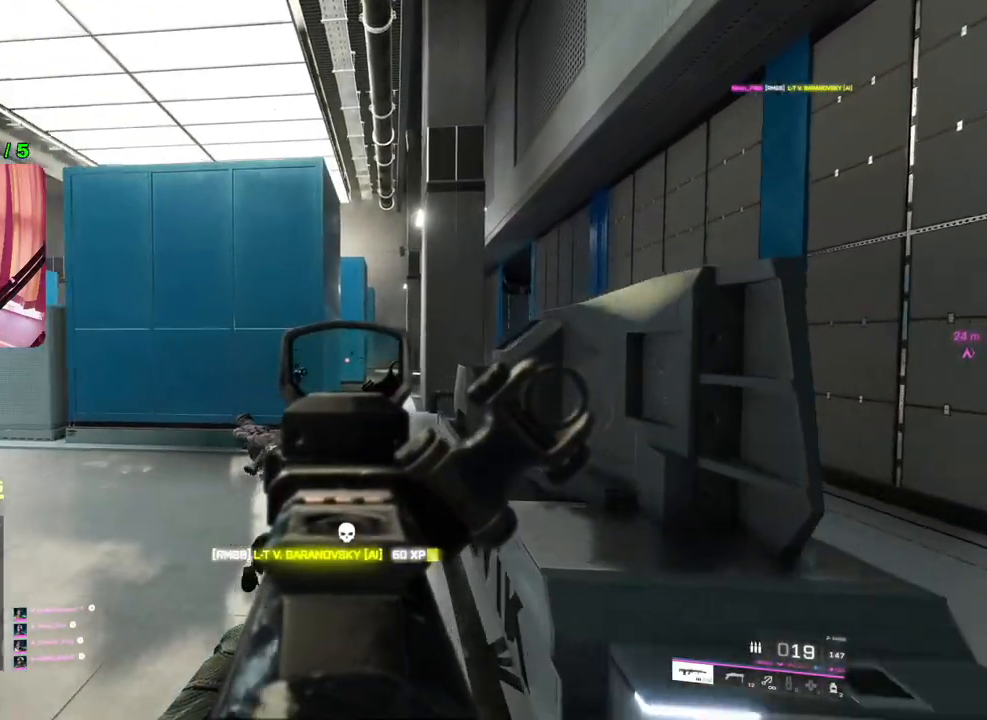
{"buttons": [], "left_stick": "up", "right_stick": "center", "events": [[150, "L2", "up"], [200, "L3", "down"], [300, "L3", "up"], [333, "TRIANGLE", "down"], [433, "TRIANGLE", "up"]]}
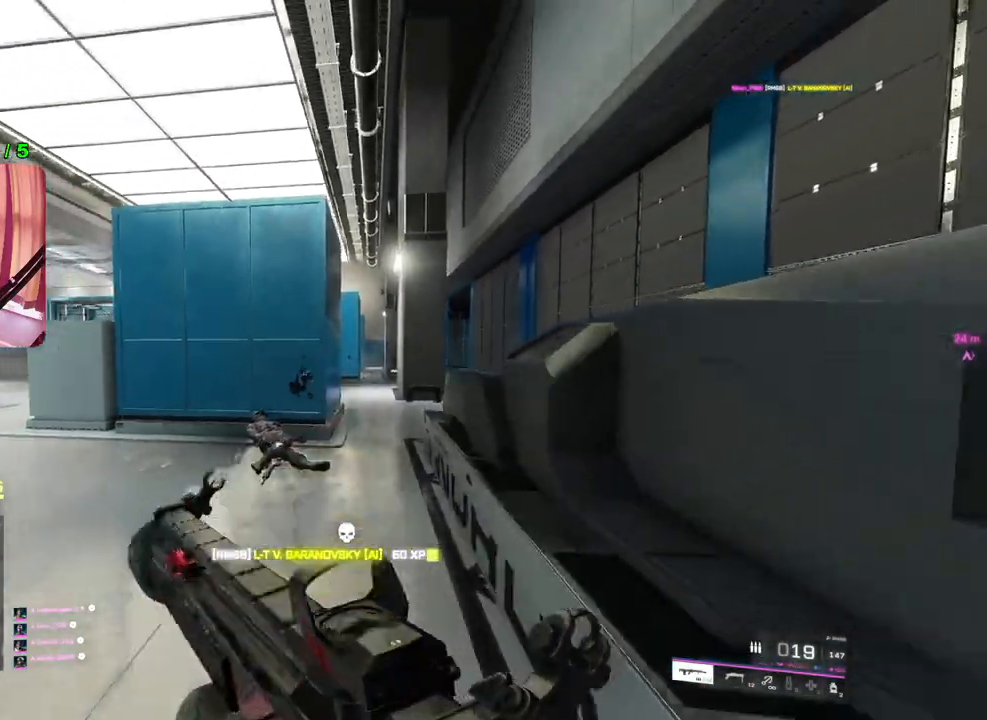
{"buttons": [], "left_stick": "up", "right_stick": "center", "events": [[383, "R3", "down"], [467, "R3", "up"]]}
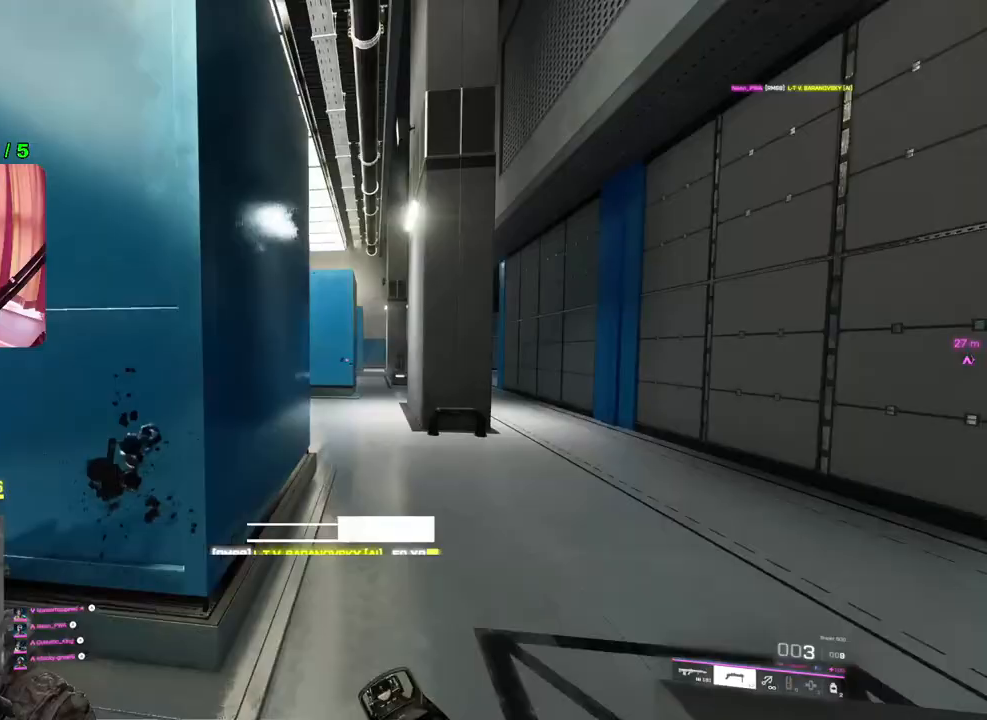
{"buttons": [], "left_stick": "up-right", "right_stick": "center", "events": [[50, "right_stick", "left"], [100, "left_stick", "up-right"], [267, "left_stick", "down-right"], [333, "right_stick", "center"], [417, "left_stick", "up-right"]]}